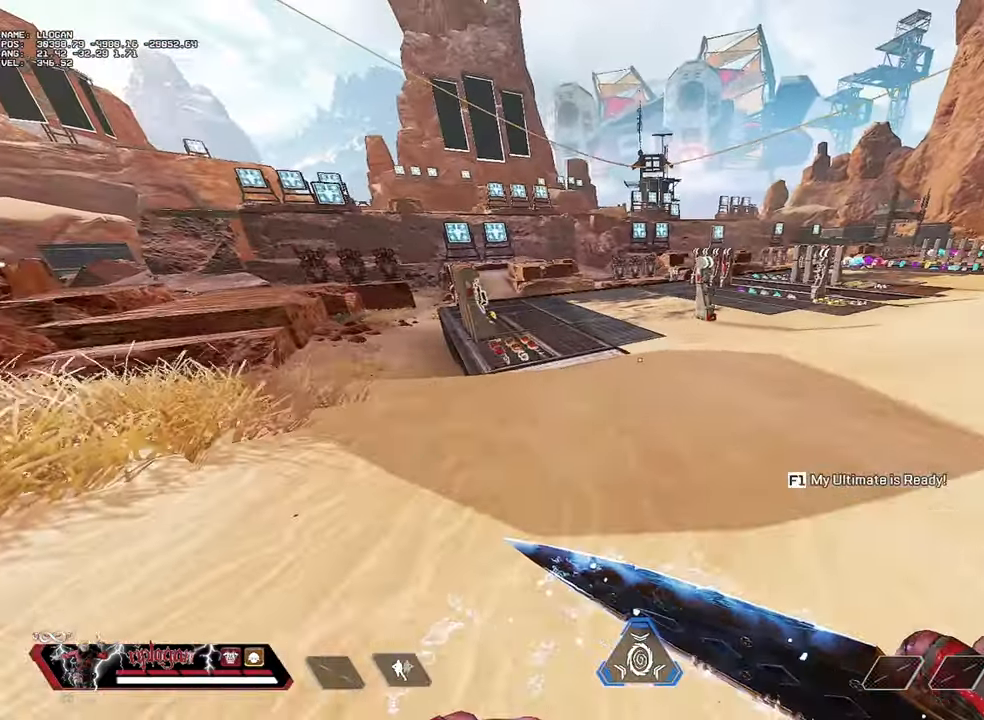
Gameplay with keyboard and mouse; each line is a JSON object with the keys and mouse buttons held at the frame after it. "events" lists presses ("down") and releases ("up") of "1", "2", "3", "a", "alt", "c", "ctrl", "d", "e", "f", "g", "r", "s", "space", "t", "tab", "v", "w", "mouse_left" and "mouse_right" between this image and that frame as [ms after this image, input, new state], when the widget could be followed in between. "mouse_left", "mouse_right" = the "left", "right" buttons of the "mouse" list. No other keys are recorded. Not read: mouse_move mouse_wheel.
{"keys": [], "mouse": [], "events": [[301, "space", "down"], [384, "ctrl", "up"], [384, "space", "up"]]}
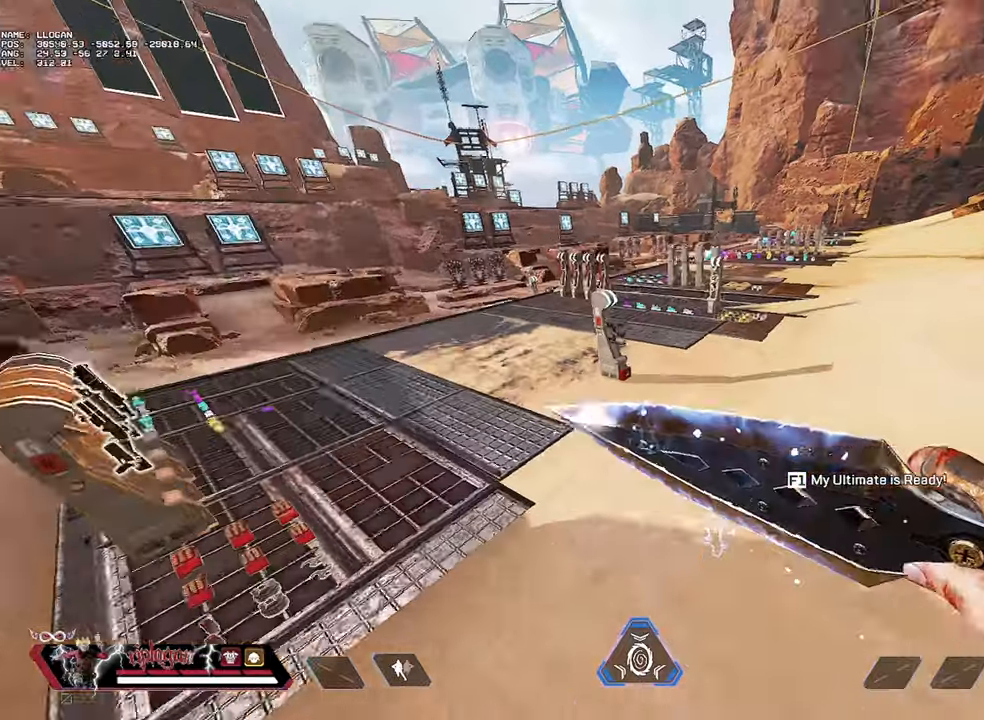
{"keys": ["w"], "mouse": [], "events": [[267, "d", "down"], [317, "w", "down"], [350, "d", "up"]]}
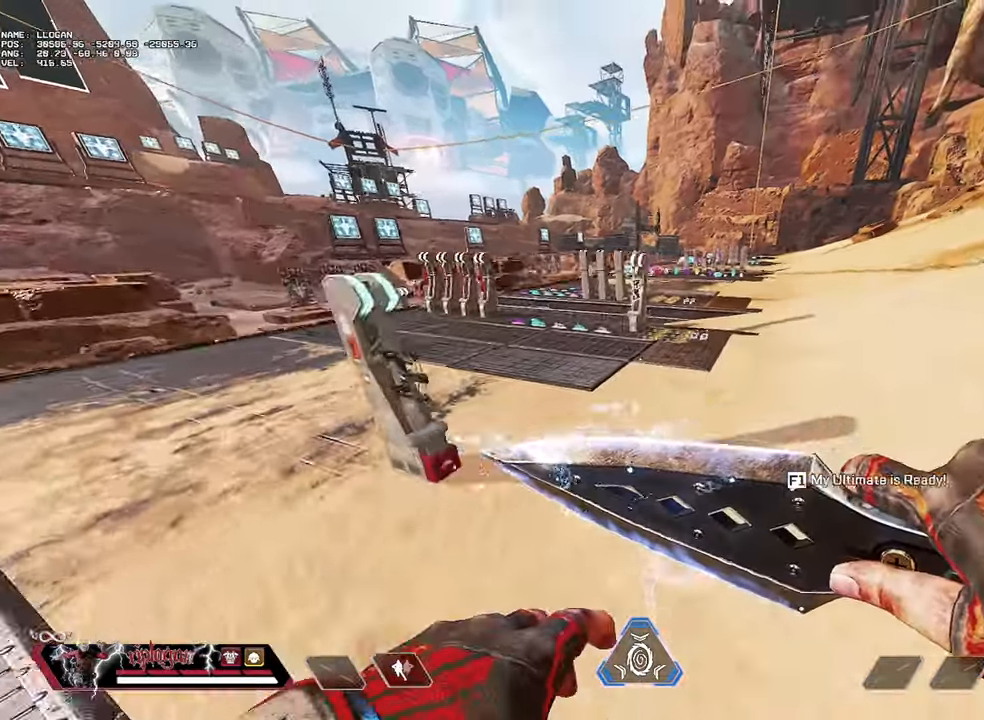
{"keys": ["w"], "mouse": [], "events": []}
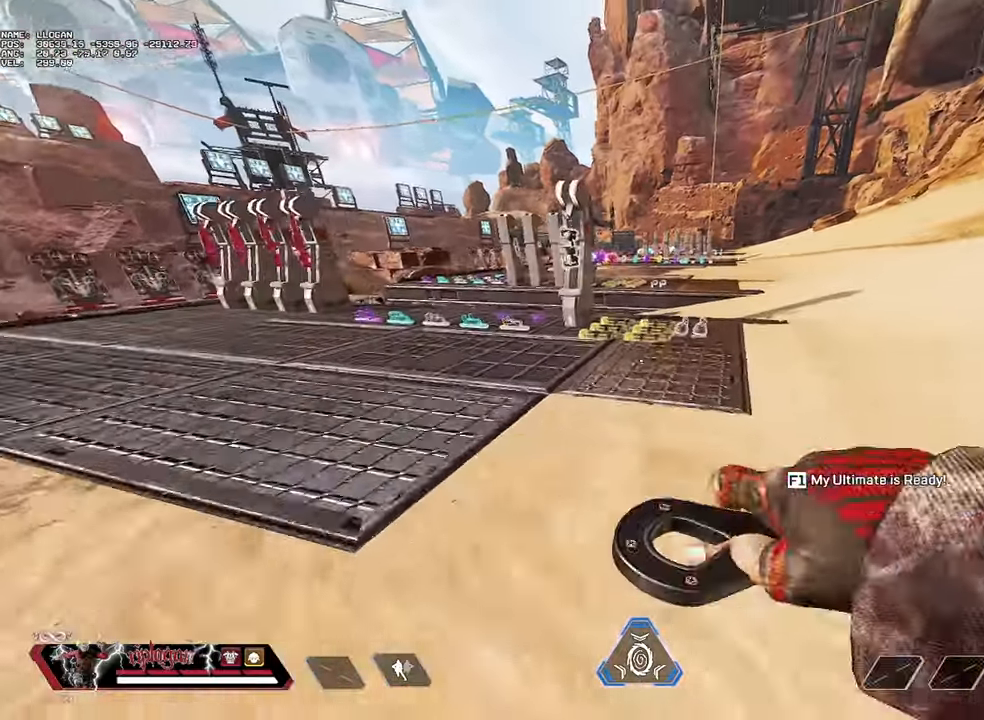
{"keys": ["w"], "mouse": [], "events": []}
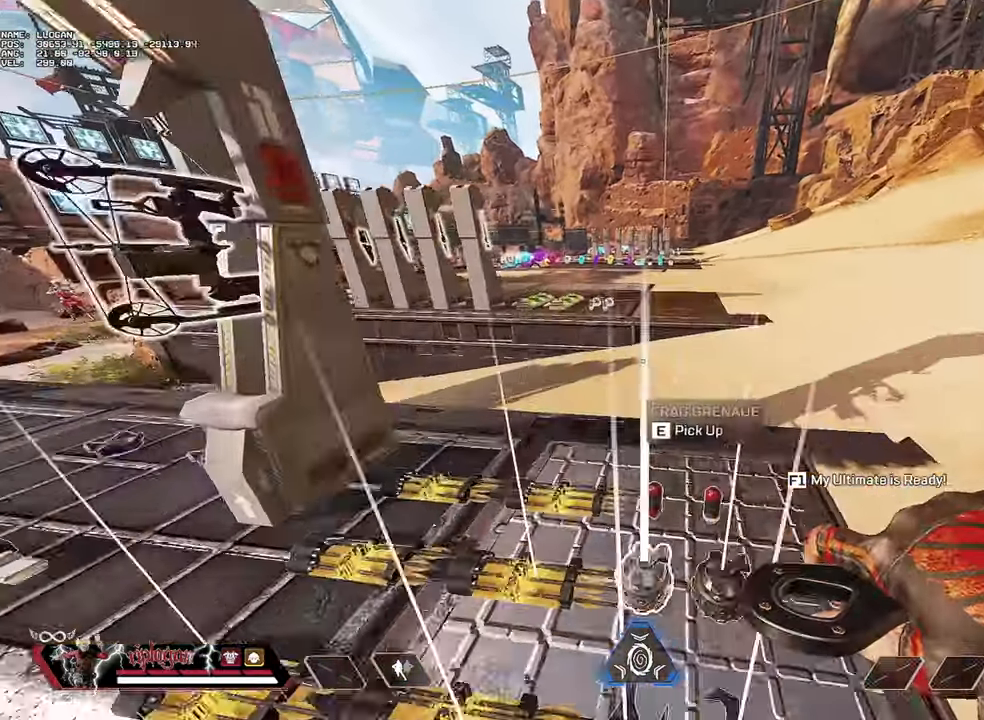
{"keys": ["w"], "mouse": [], "events": []}
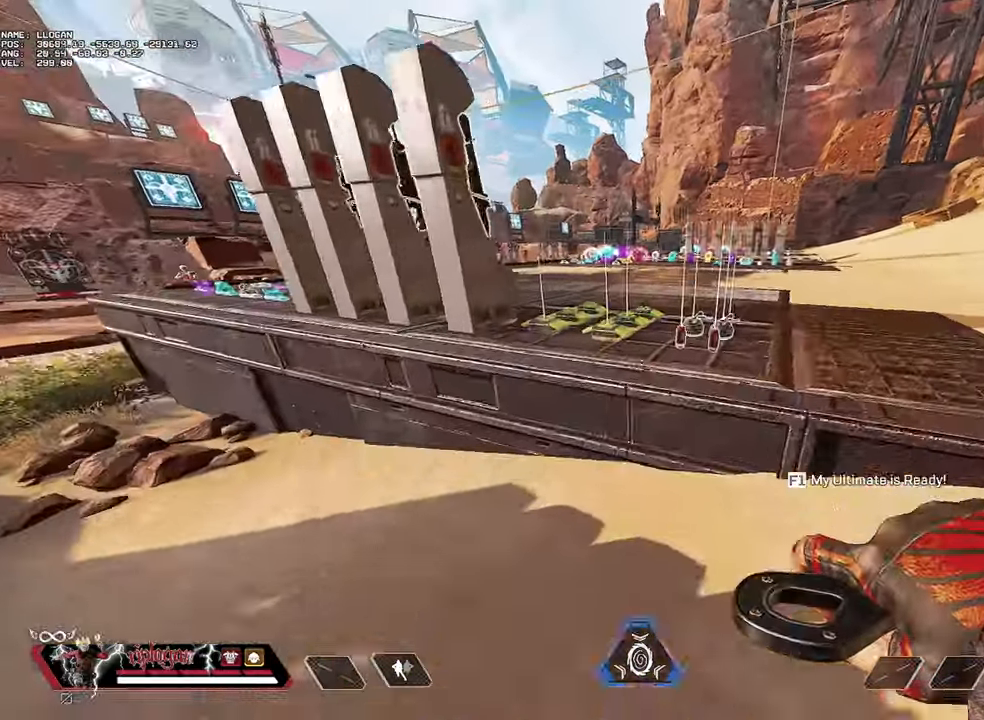
{"keys": ["w"], "mouse": [], "events": [[100, "space", "down"], [183, "space", "up"], [183, "w", "up"], [467, "w", "down"]]}
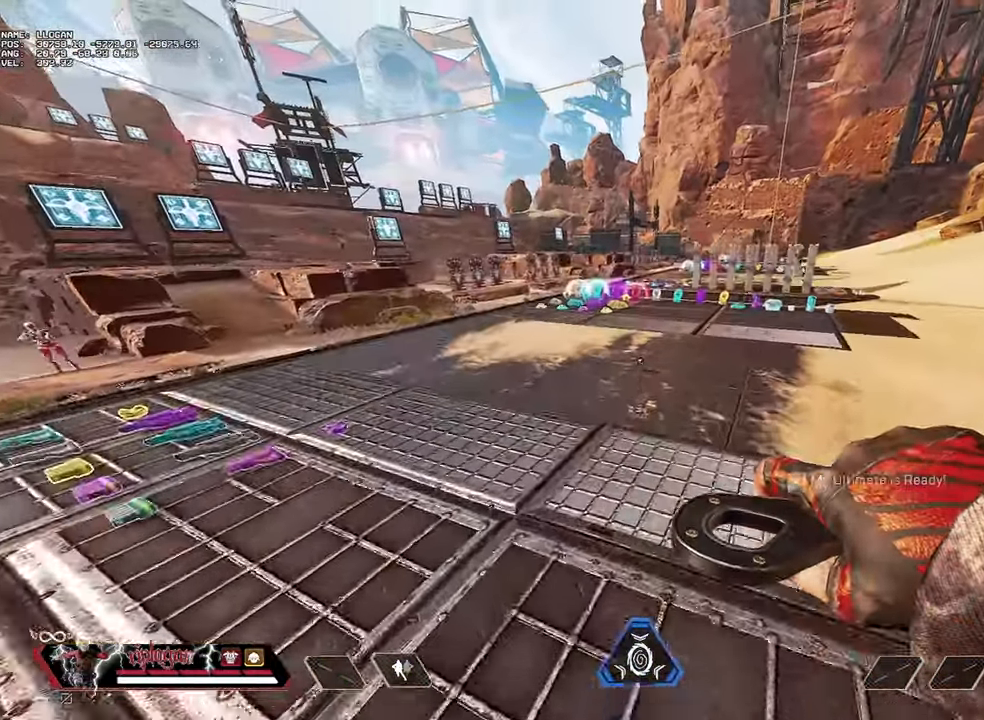
{"keys": ["w"], "mouse": [], "events": []}
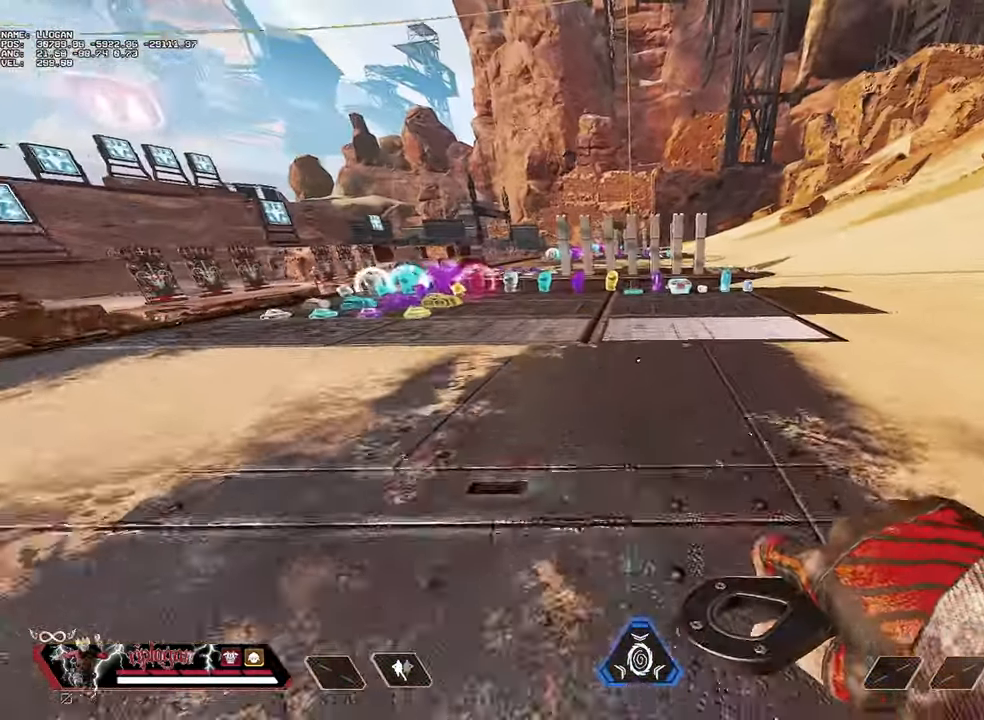
{"keys": ["w"], "mouse": [], "events": []}
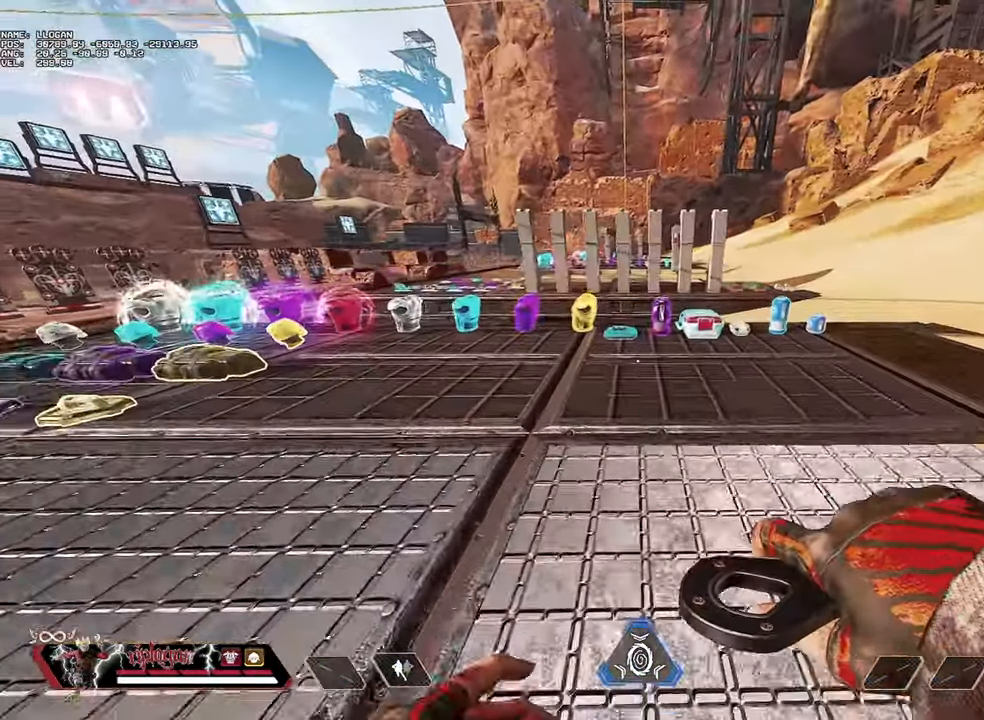
{"keys": [], "mouse": [], "events": [[50, "space", "down"], [84, "space", "up"], [84, "w", "up"]]}
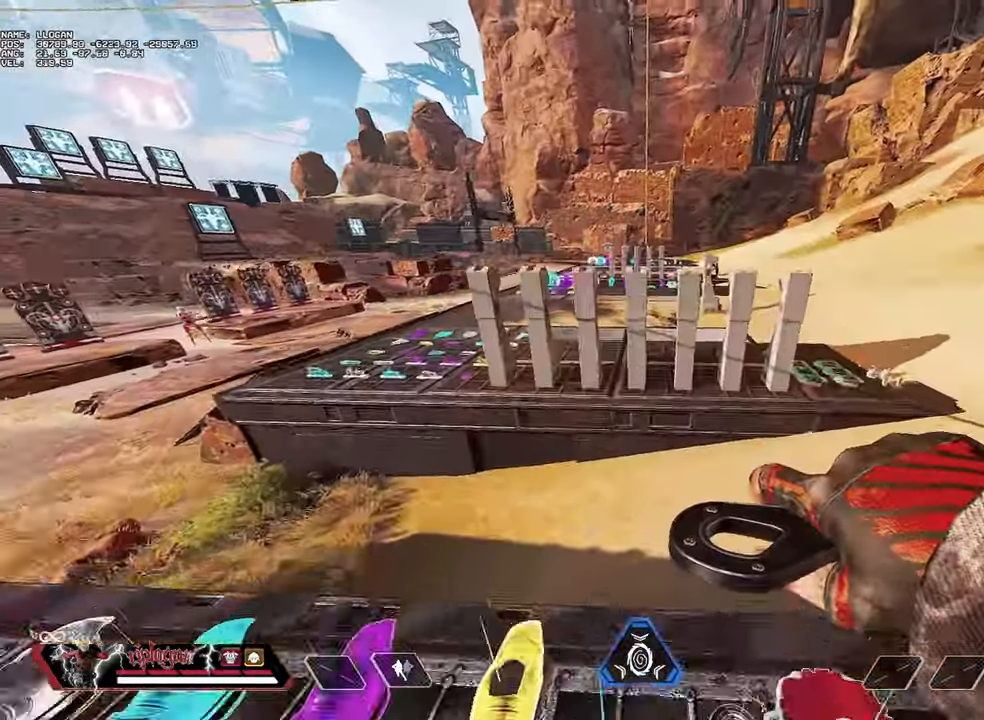
{"keys": ["a"], "mouse": [], "events": [[66, "a", "down"]]}
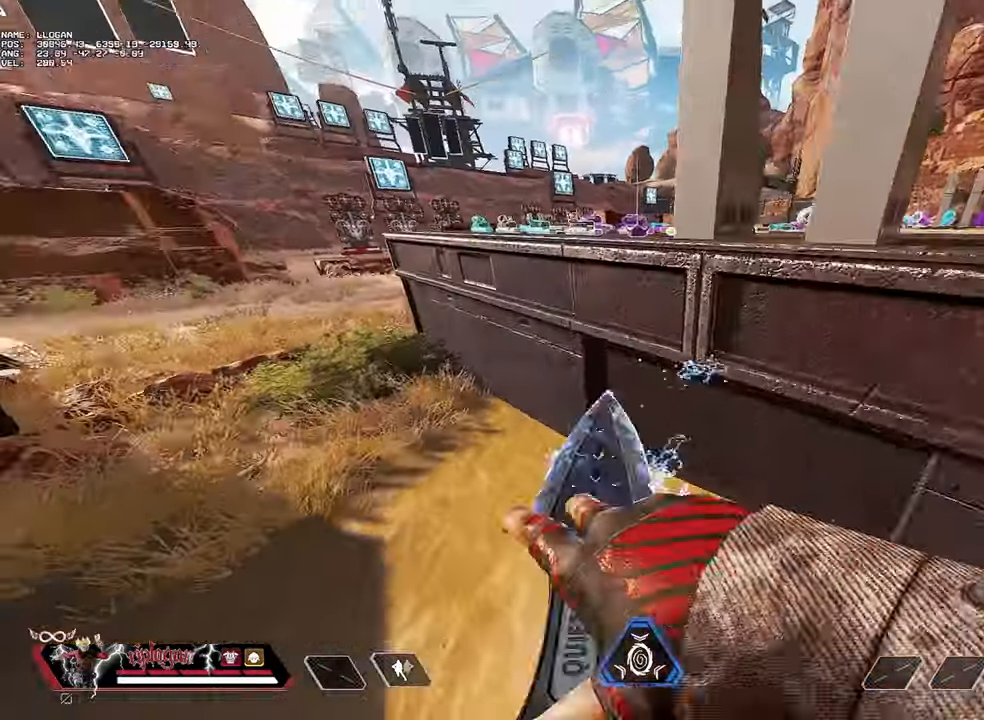
{"keys": ["w"], "mouse": [], "events": [[351, "w", "down"], [501, "a", "up"]]}
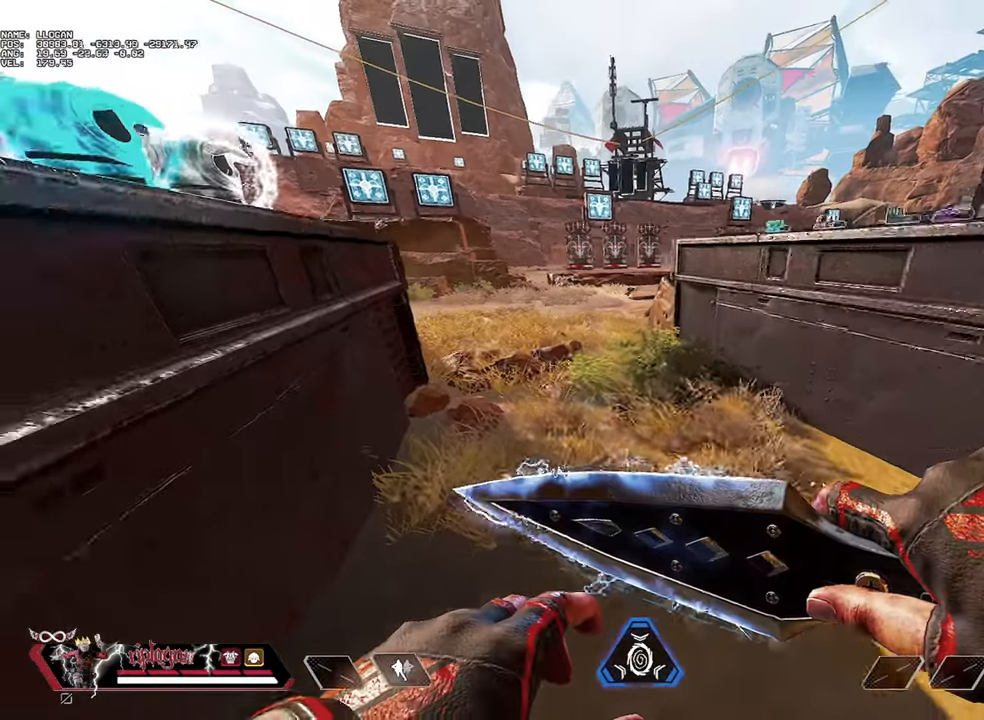
{"keys": [], "mouse": [], "events": [[467, "w", "up"]]}
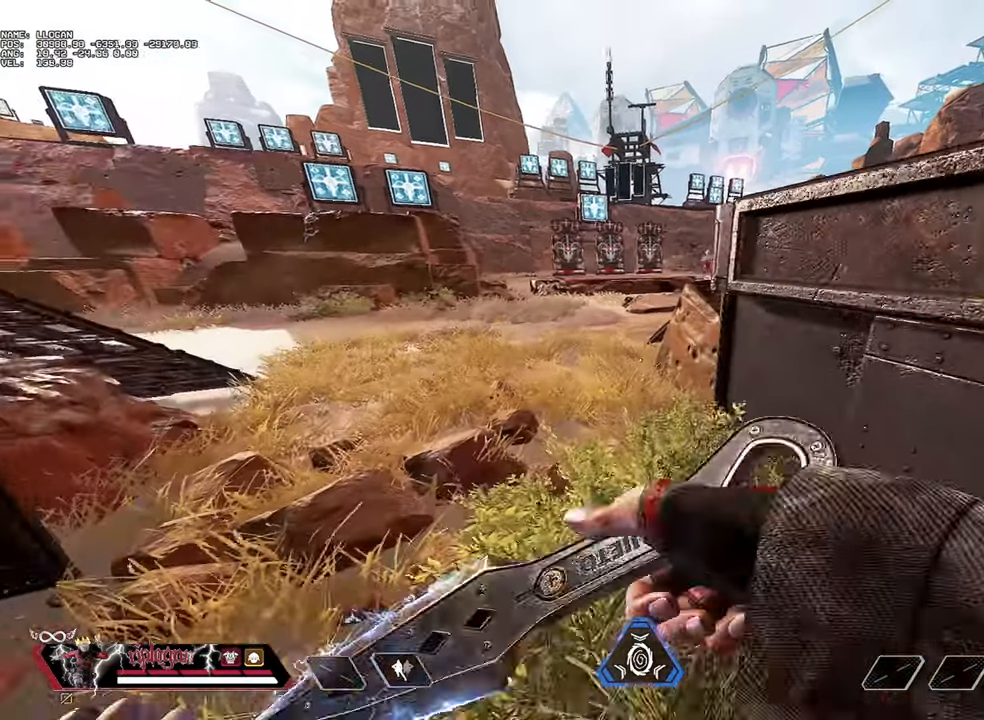
{"keys": [], "mouse": [], "events": [[117, "a", "down"], [201, "a", "up"], [267, "s", "down"], [317, "s", "up"]]}
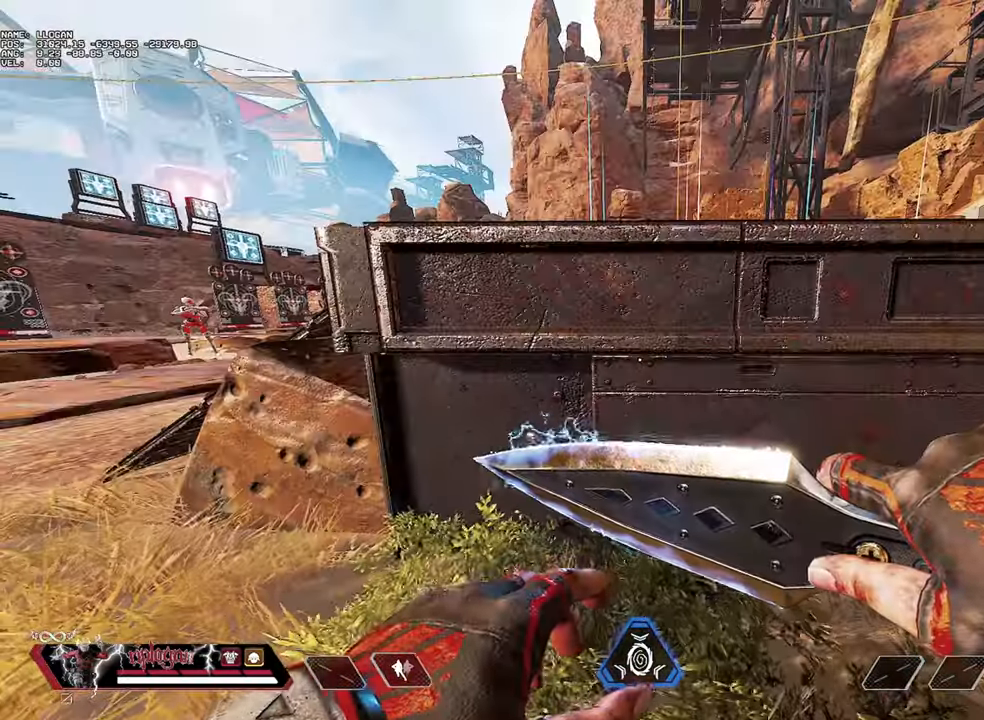
{"keys": [], "mouse": [], "events": []}
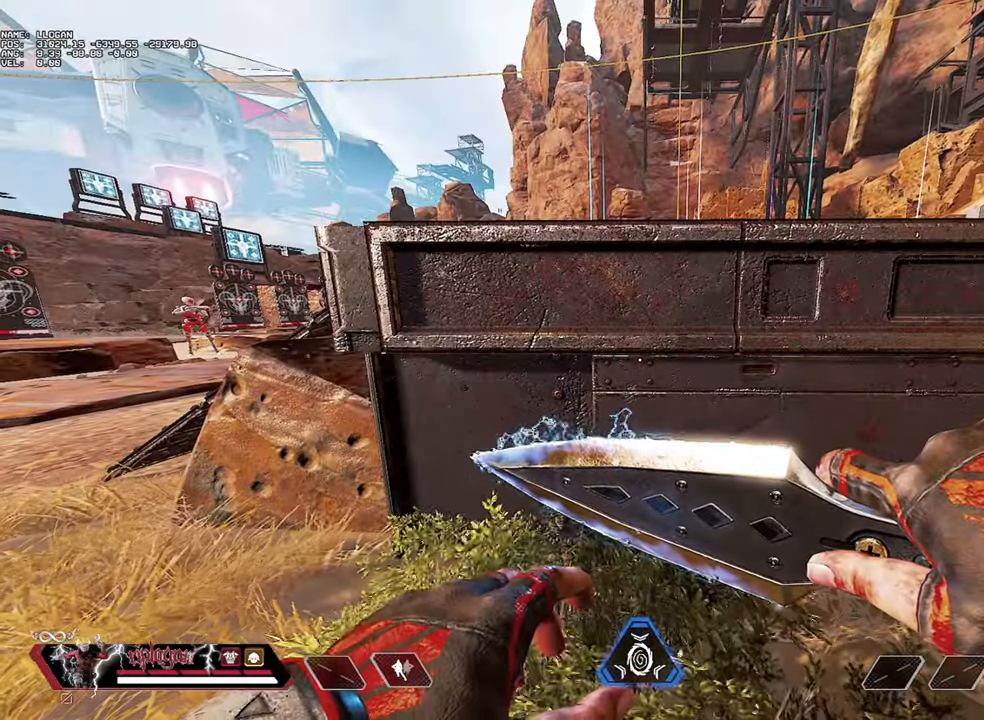
{"keys": [], "mouse": [], "events": []}
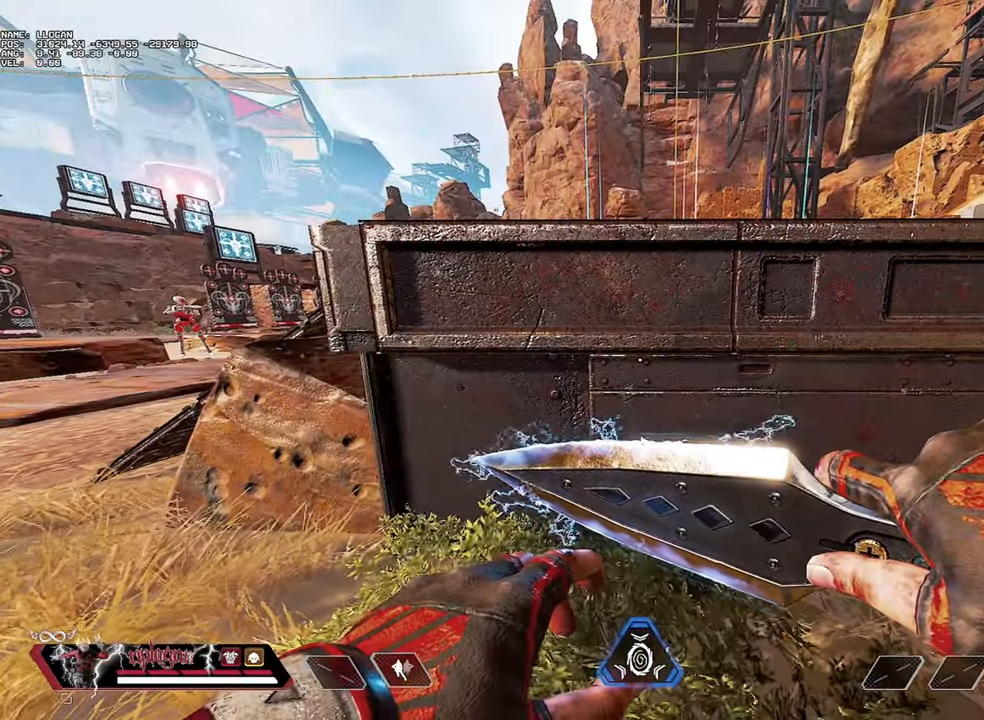
{"keys": [], "mouse": [], "events": []}
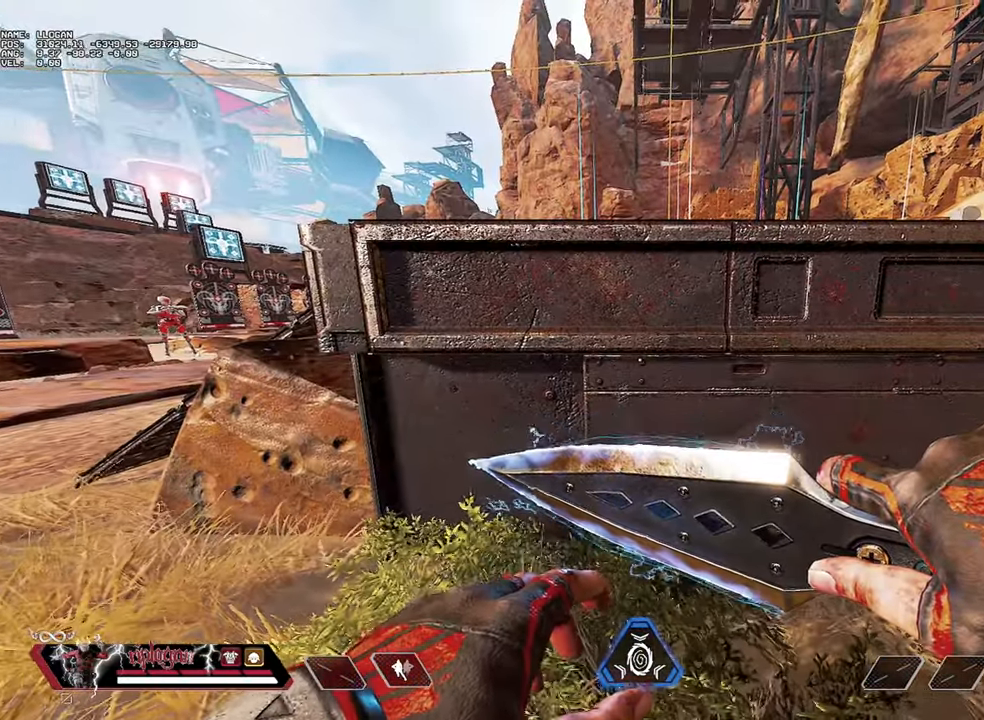
{"keys": [], "mouse": [], "events": [[101, "a", "down"], [251, "w", "down"], [284, "a", "up"], [334, "w", "up"]]}
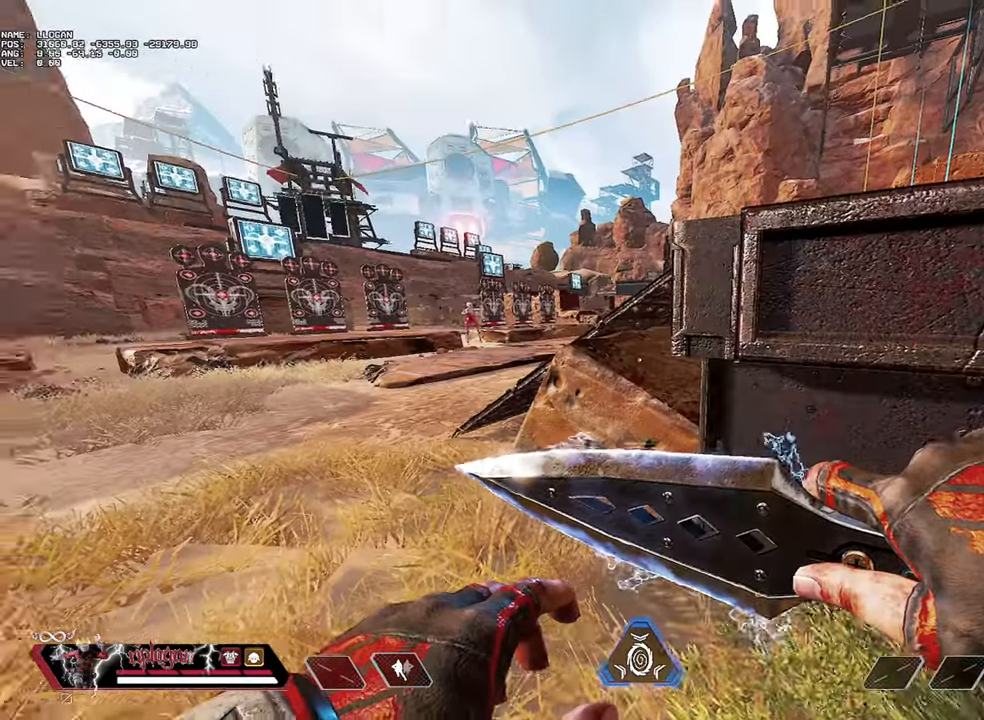
{"keys": ["a"], "mouse": [], "events": [[67, "d", "down"], [67, "w", "down"], [167, "w", "up"], [217, "d", "up"], [484, "a", "down"]]}
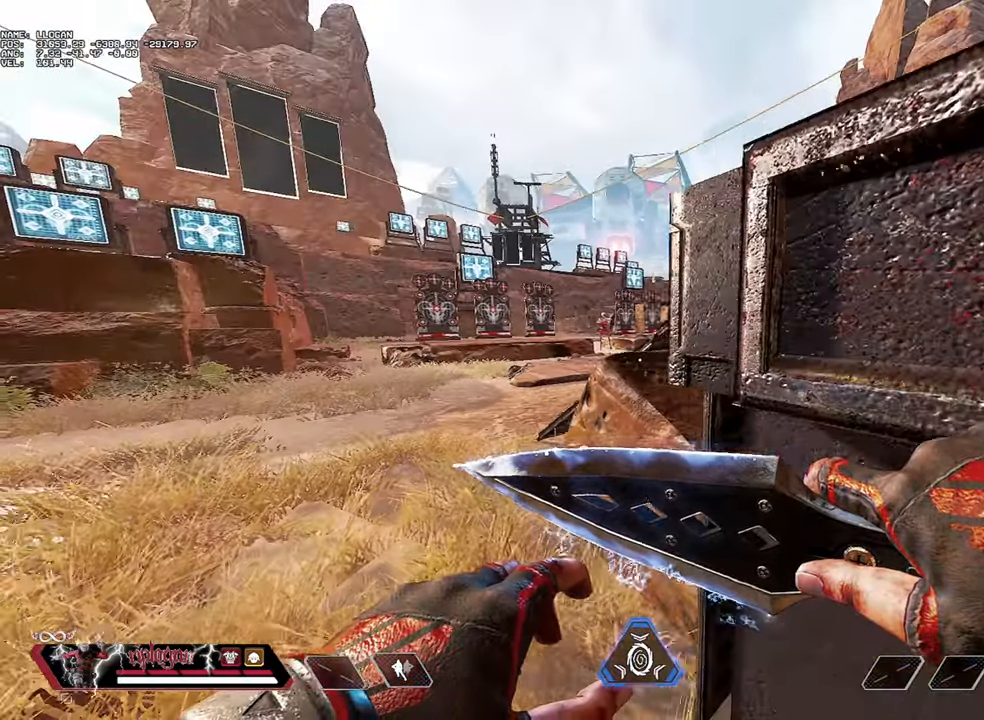
{"keys": [], "mouse": [], "events": [[34, "a", "up"], [267, "d", "down"], [317, "d", "up"]]}
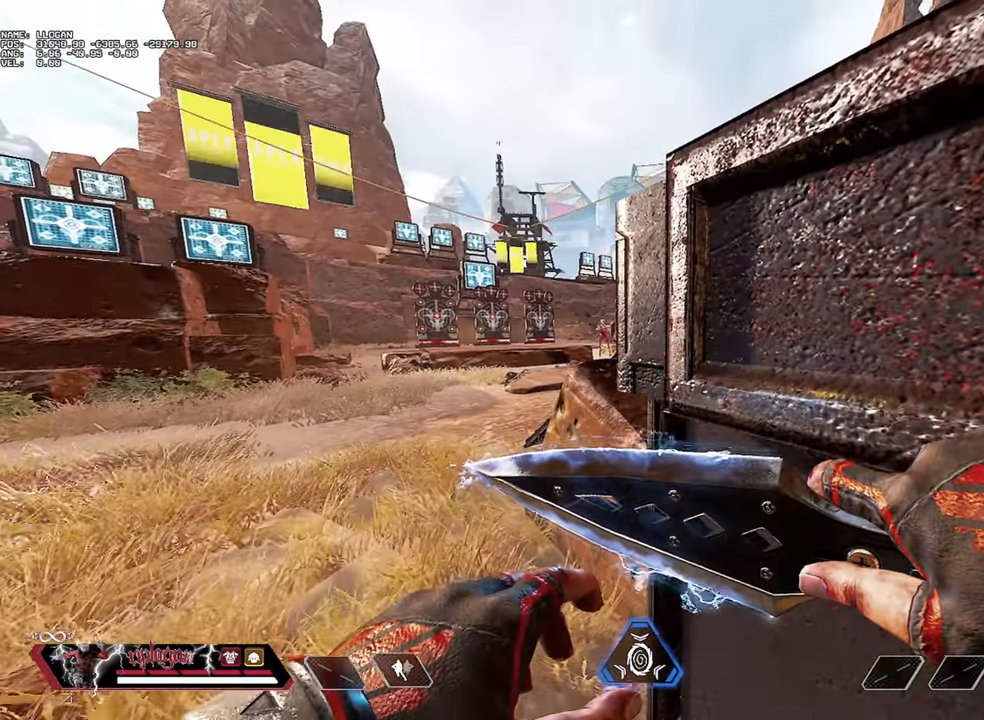
{"keys": [], "mouse": [], "events": [[250, "s", "down"], [284, "s", "up"]]}
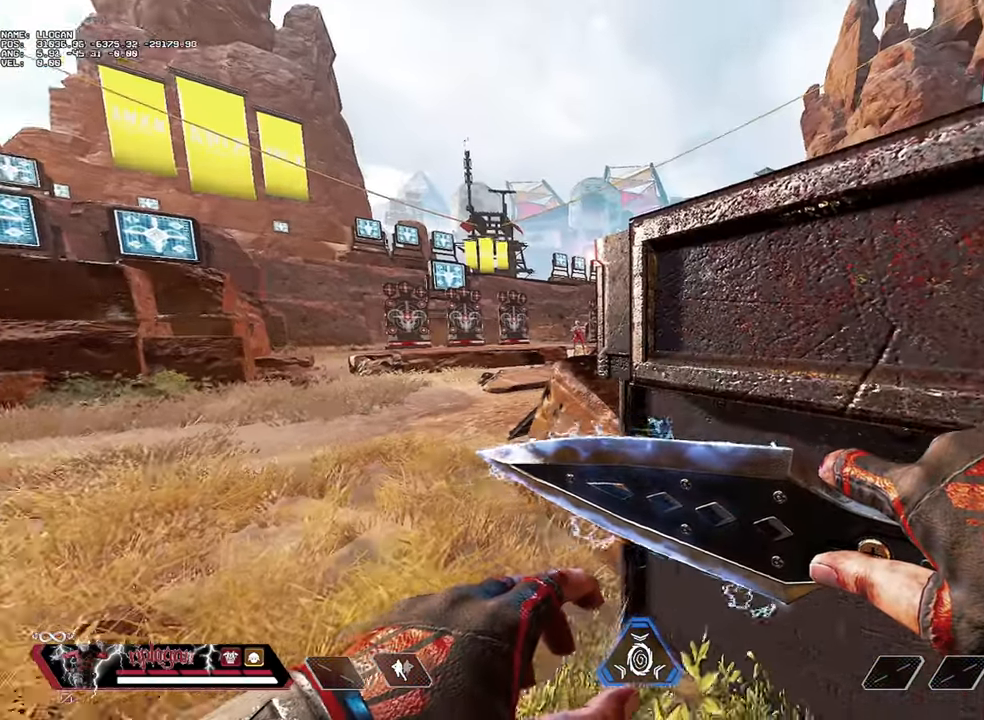
{"keys": [], "mouse": [], "events": []}
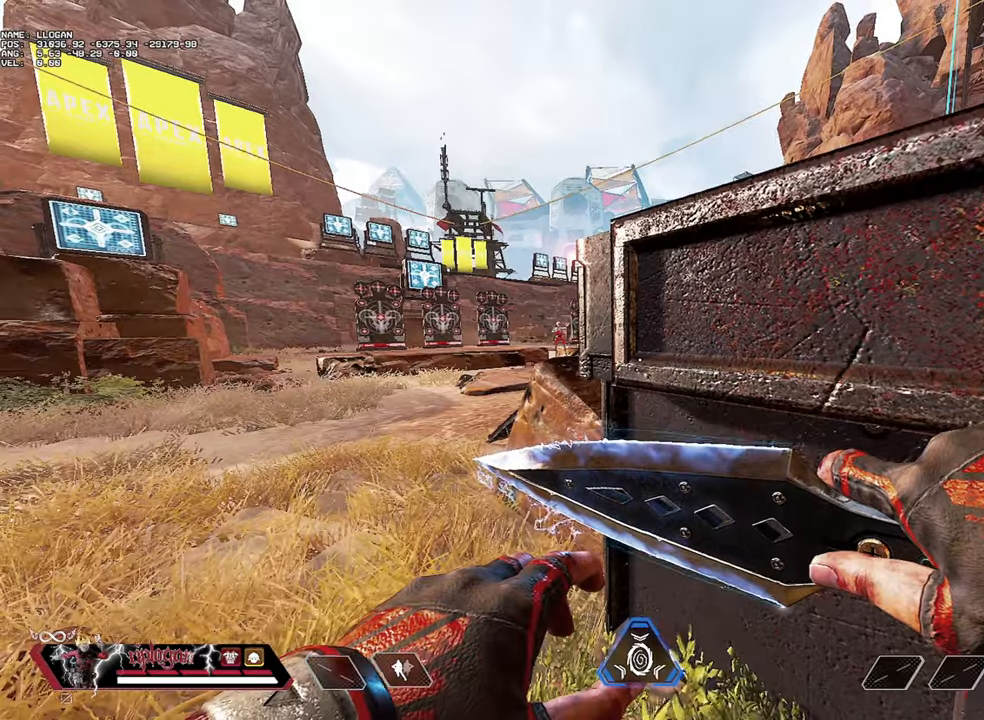
{"keys": [], "mouse": [], "events": [[367, "w", "down"], [451, "w", "up"]]}
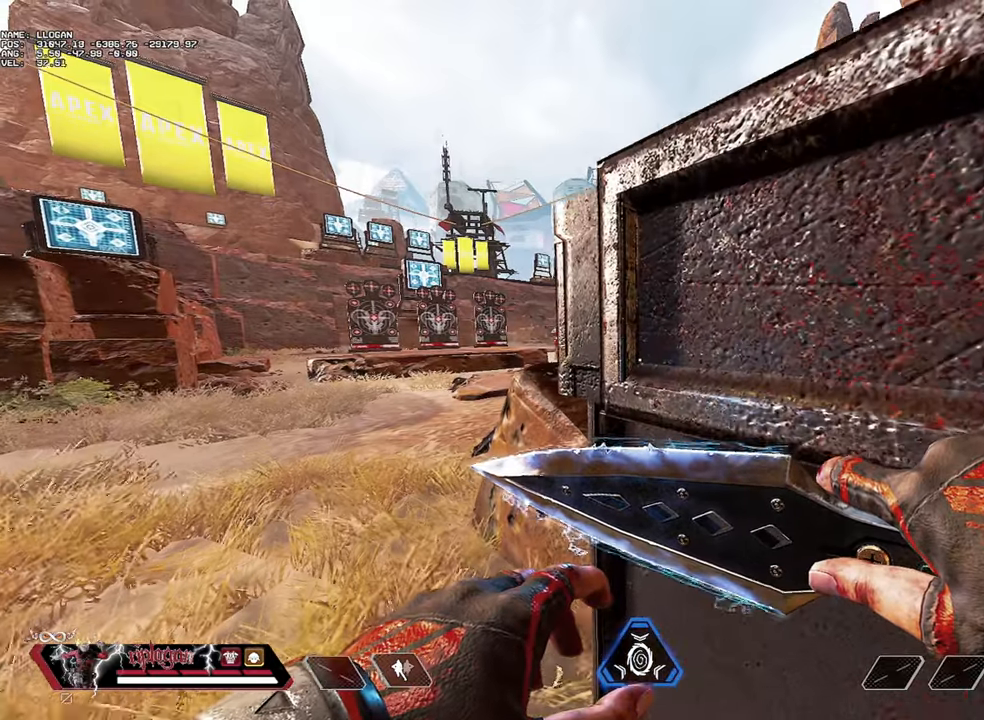
{"keys": [], "mouse": [], "events": []}
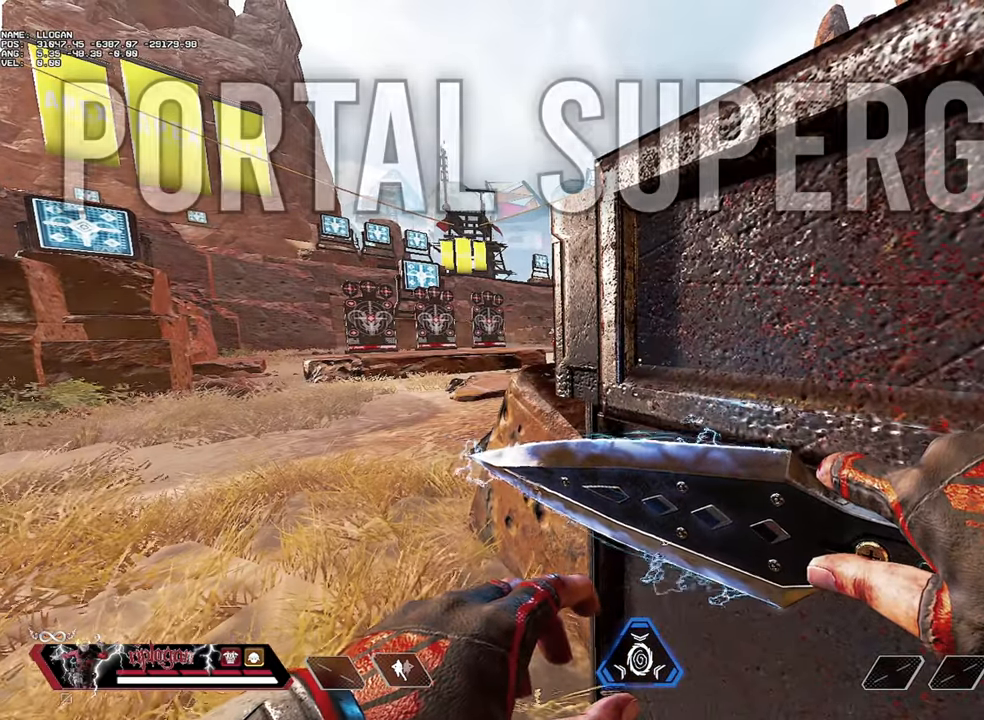
{"keys": [], "mouse": [], "events": []}
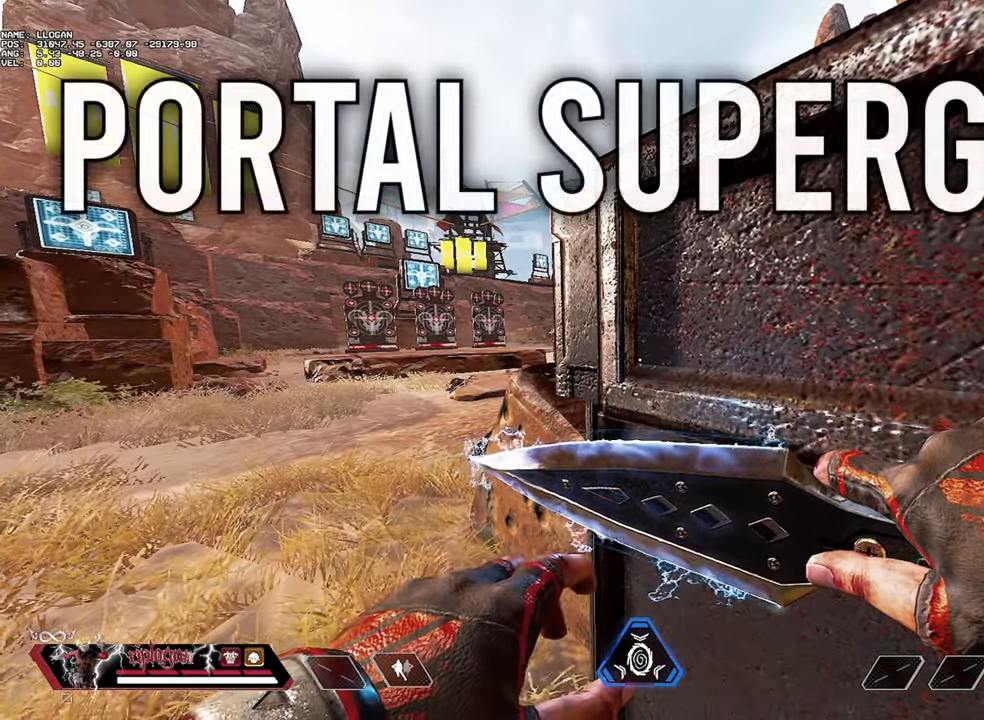
{"keys": [], "mouse": [], "events": [[83, "d", "down"], [133, "d", "up"]]}
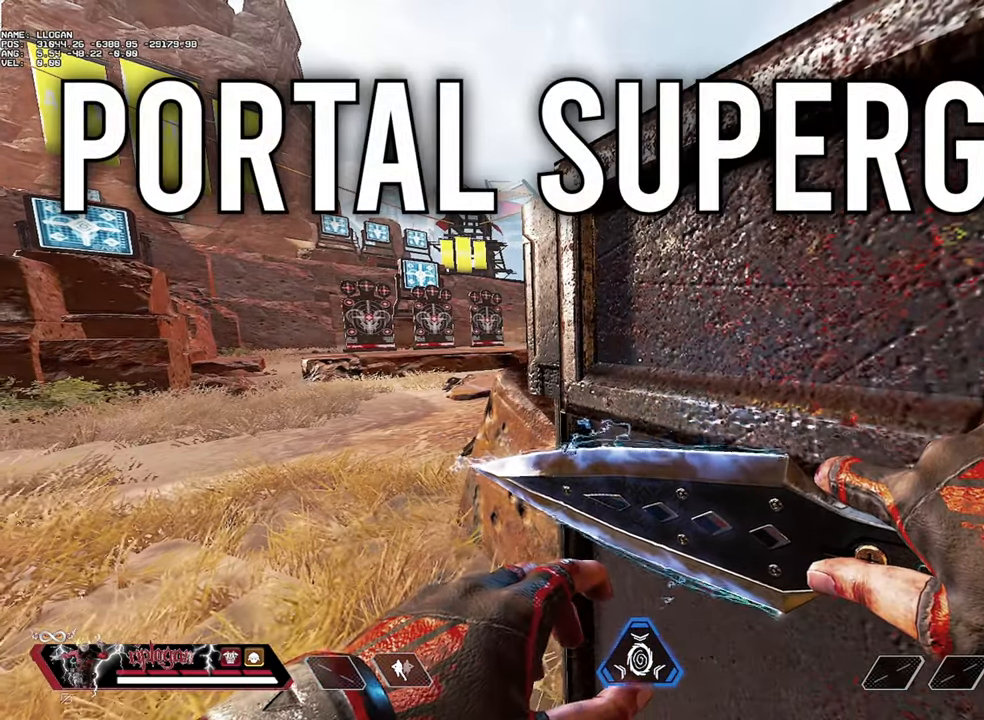
{"keys": ["w"], "mouse": [], "events": [[483, "w", "down"]]}
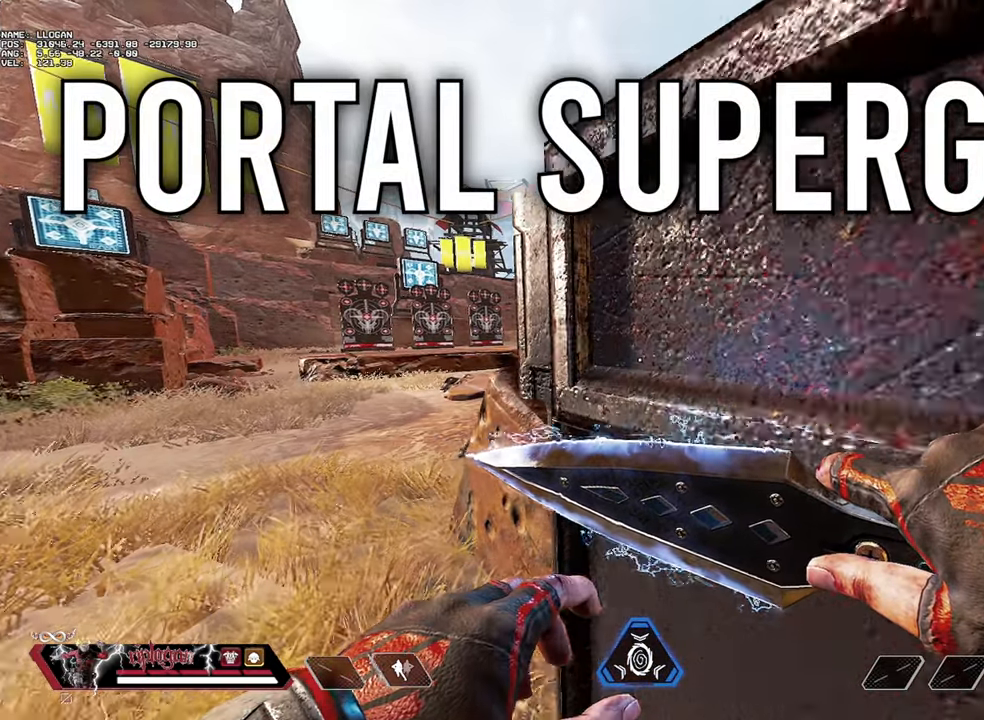
{"keys": [], "mouse": [], "events": [[117, "w", "up"]]}
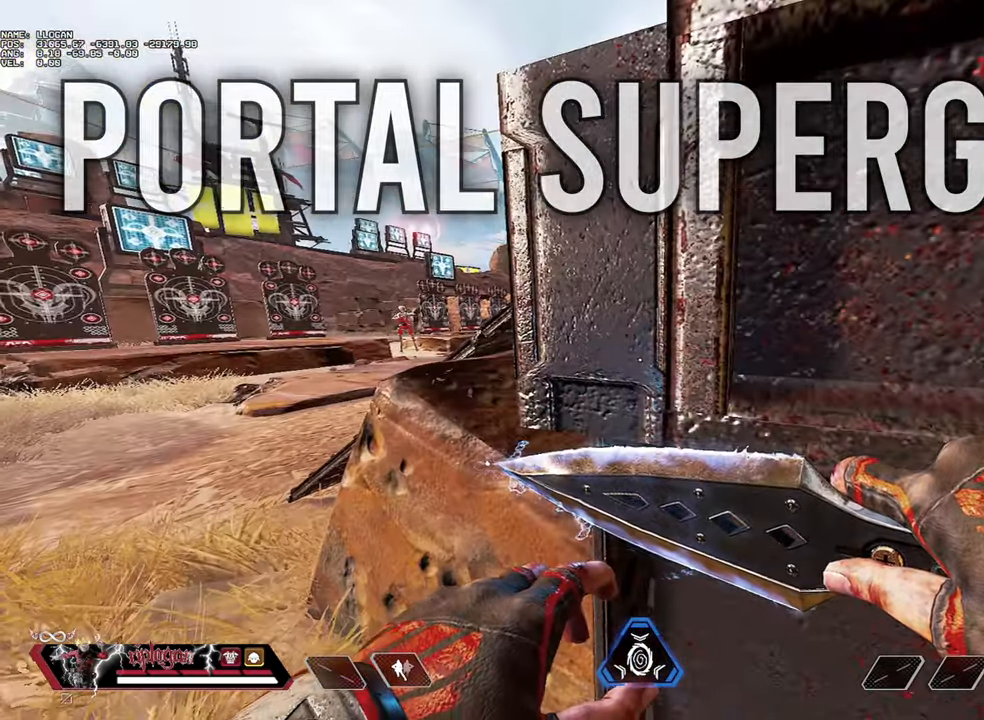
{"keys": [], "mouse": [], "events": [[83, "d", "down"], [133, "d", "up"]]}